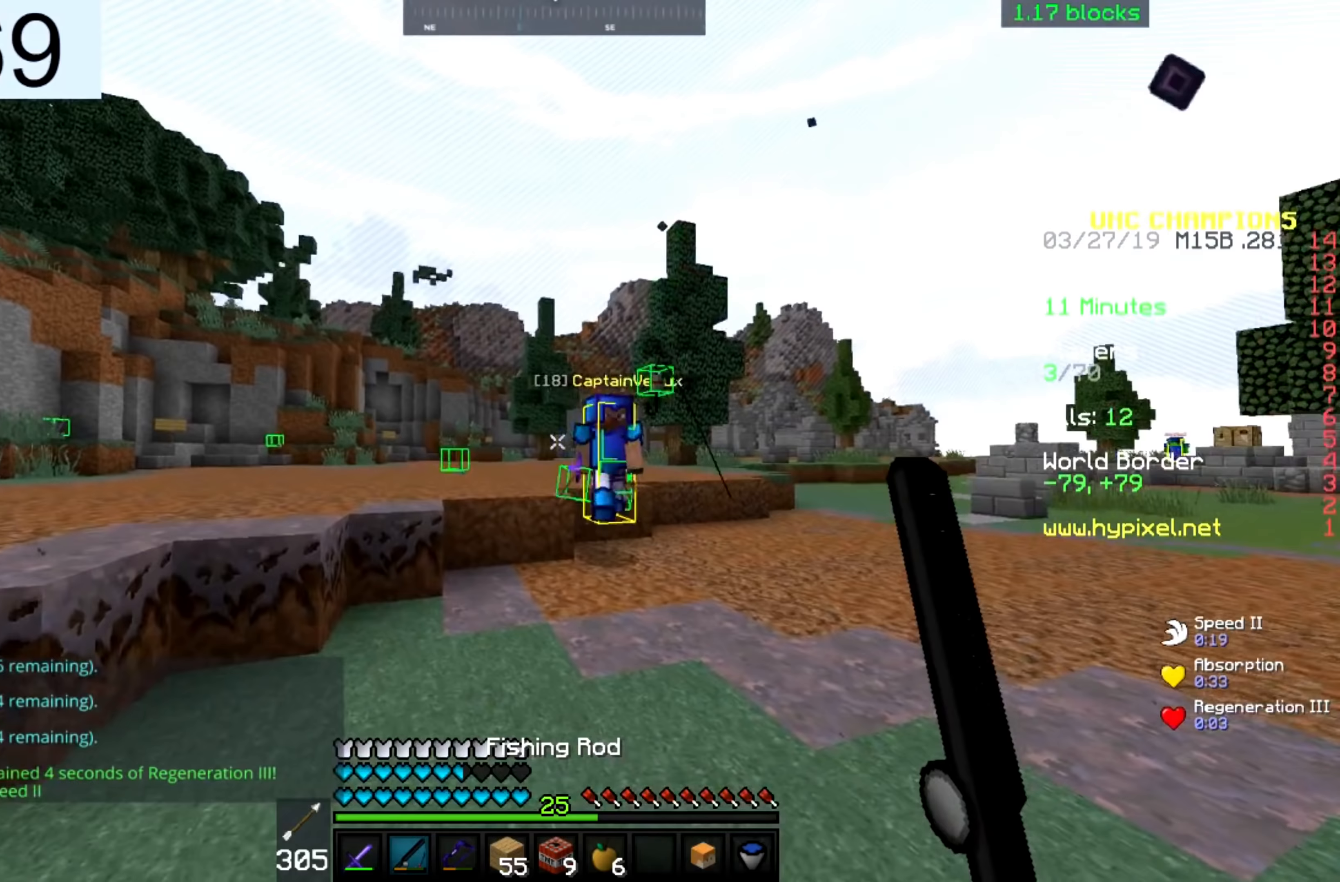
Gameplay with keyboard and mouse; each line is a JSON object with the keys and mouse buttons held at the frame after it (dt_ms = milliseconds from this image to that frame). "events" lists presses ("down") and releases ("up") of "a", "d", "s", "space", "w", "mouse_left" and "mouse_right" between this image and that frame as [ms after this image, input, new state], when the widget could be followed in between. "mouse_left", "mouse_right" = the "left", "right" buttons of the "mouse" list. No other keys are recorded. Fast repeated clicks can show as one long hold. Mouse movement is not recorded.
{"dt_ms": 100, "keys": ["a", "w"], "mouse": [], "events": []}
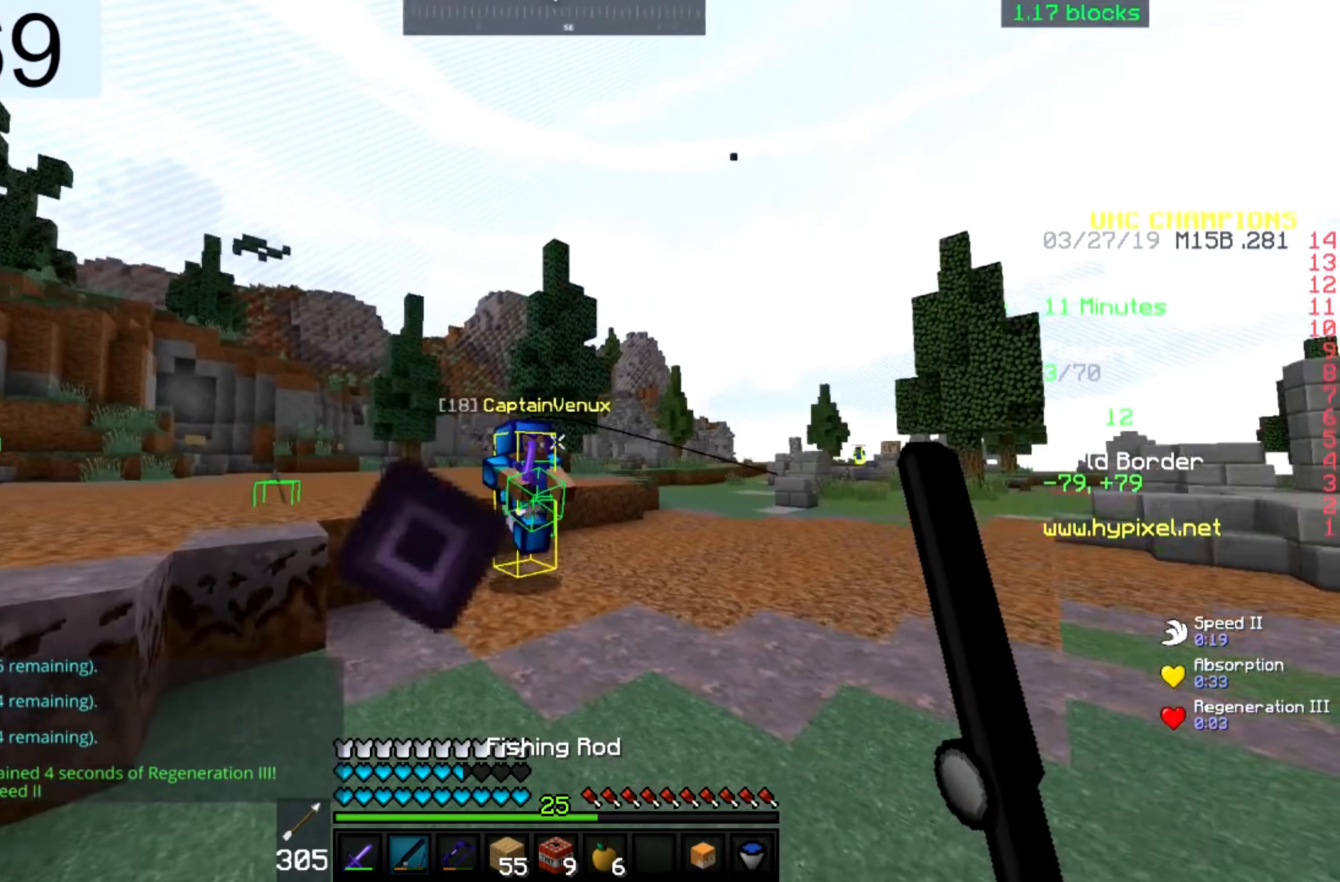
{"dt_ms": 500, "keys": ["d"], "mouse": ["left"], "events": [[250, "mouse_left", "down"], [383, "mouse_left", "up"], [417, "mouse_left", "down"], [417, "w", "up"], [467, "d", "down"], [500, "a", "up"]]}
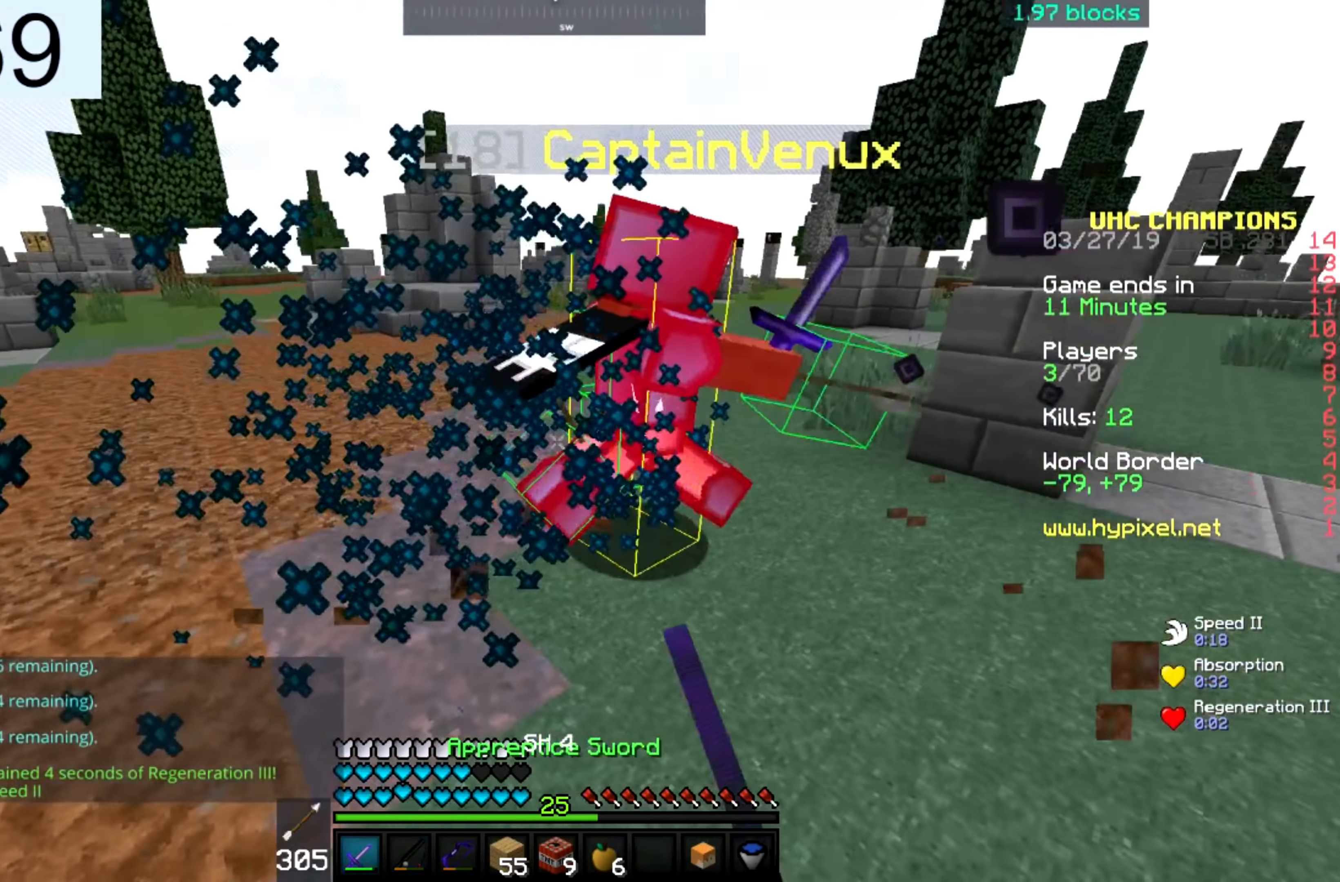
{"dt_ms": 500, "keys": ["d", "w"], "mouse": ["left"], "events": [[17, "w", "down"]]}
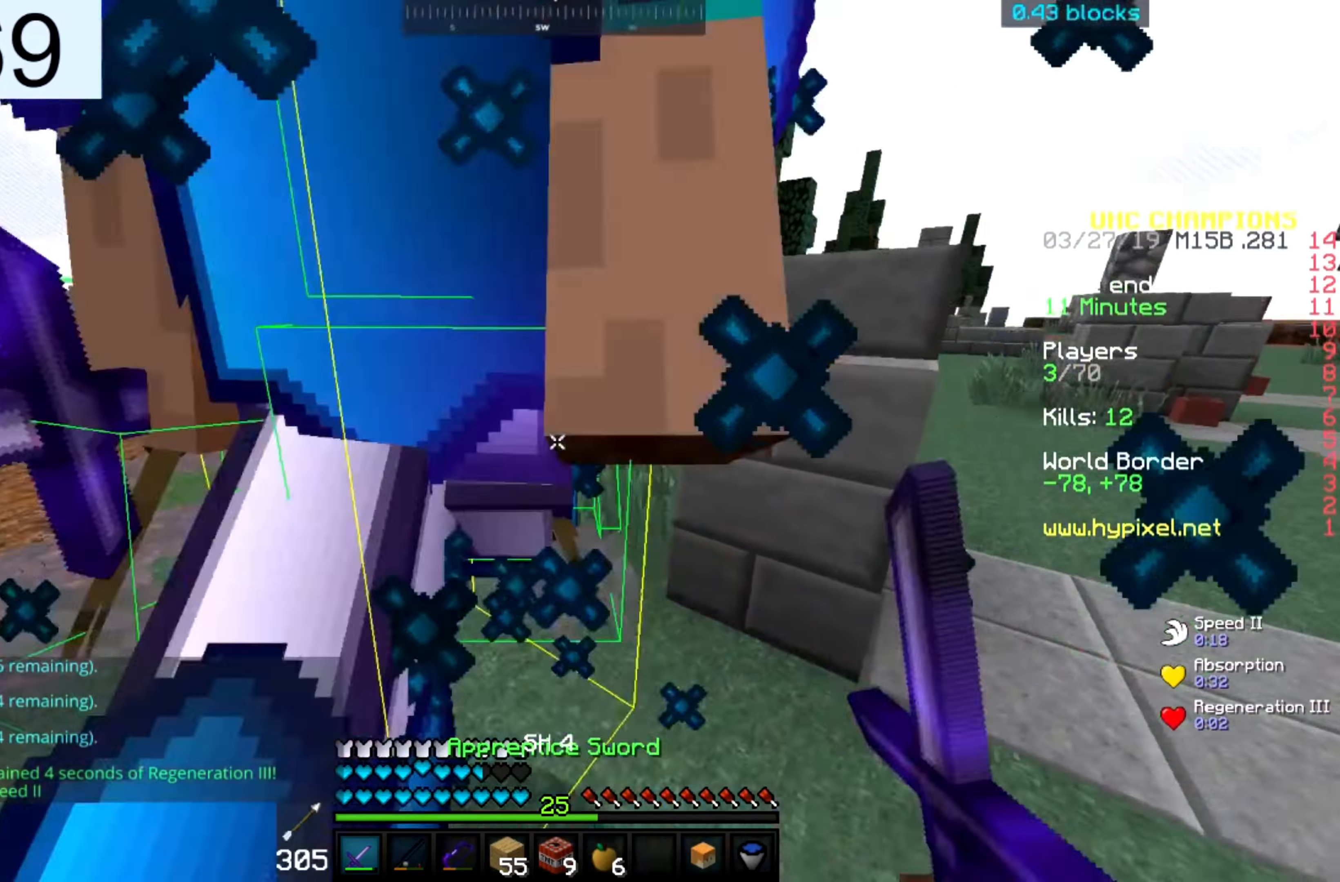
{"dt_ms": 500, "keys": ["w"], "mouse": ["left"], "events": [[17, "w", "up"], [250, "w", "down"], [367, "d", "up"]]}
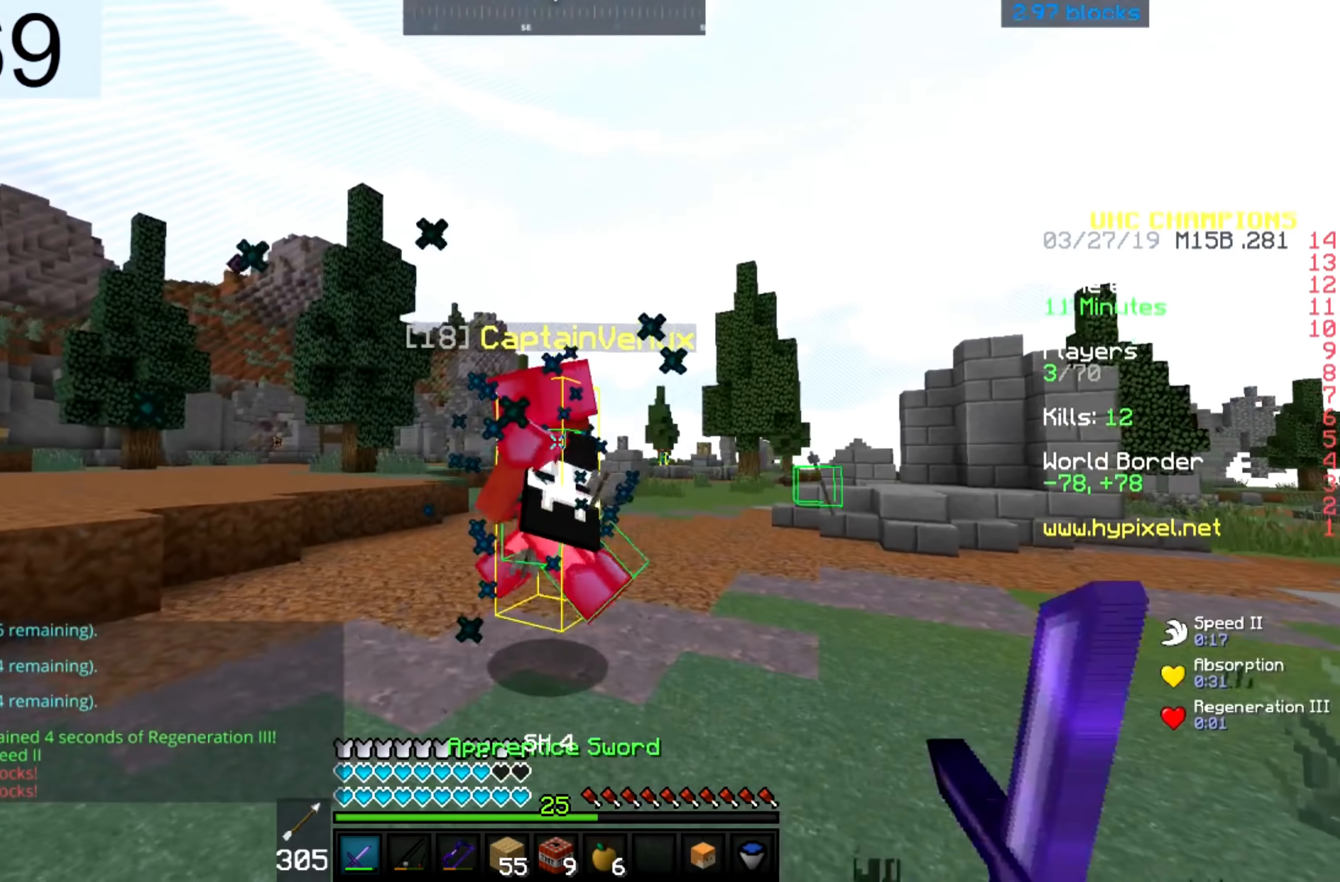
{"dt_ms": 500, "keys": ["d", "w"], "mouse": ["left"], "events": [[317, "d", "down"]]}
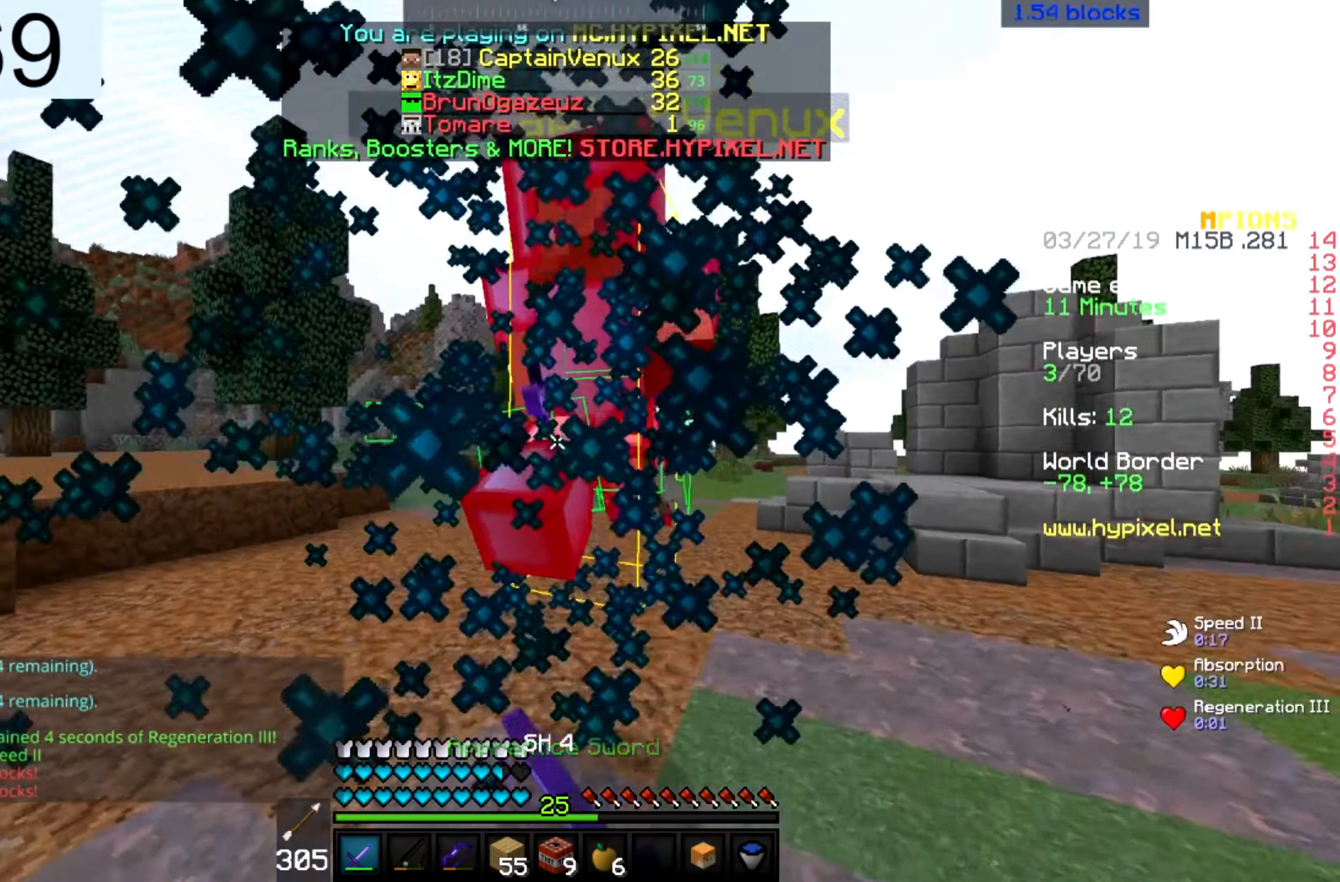
{"dt_ms": 500, "keys": ["w"], "mouse": ["left"], "events": [[317, "d", "up"]]}
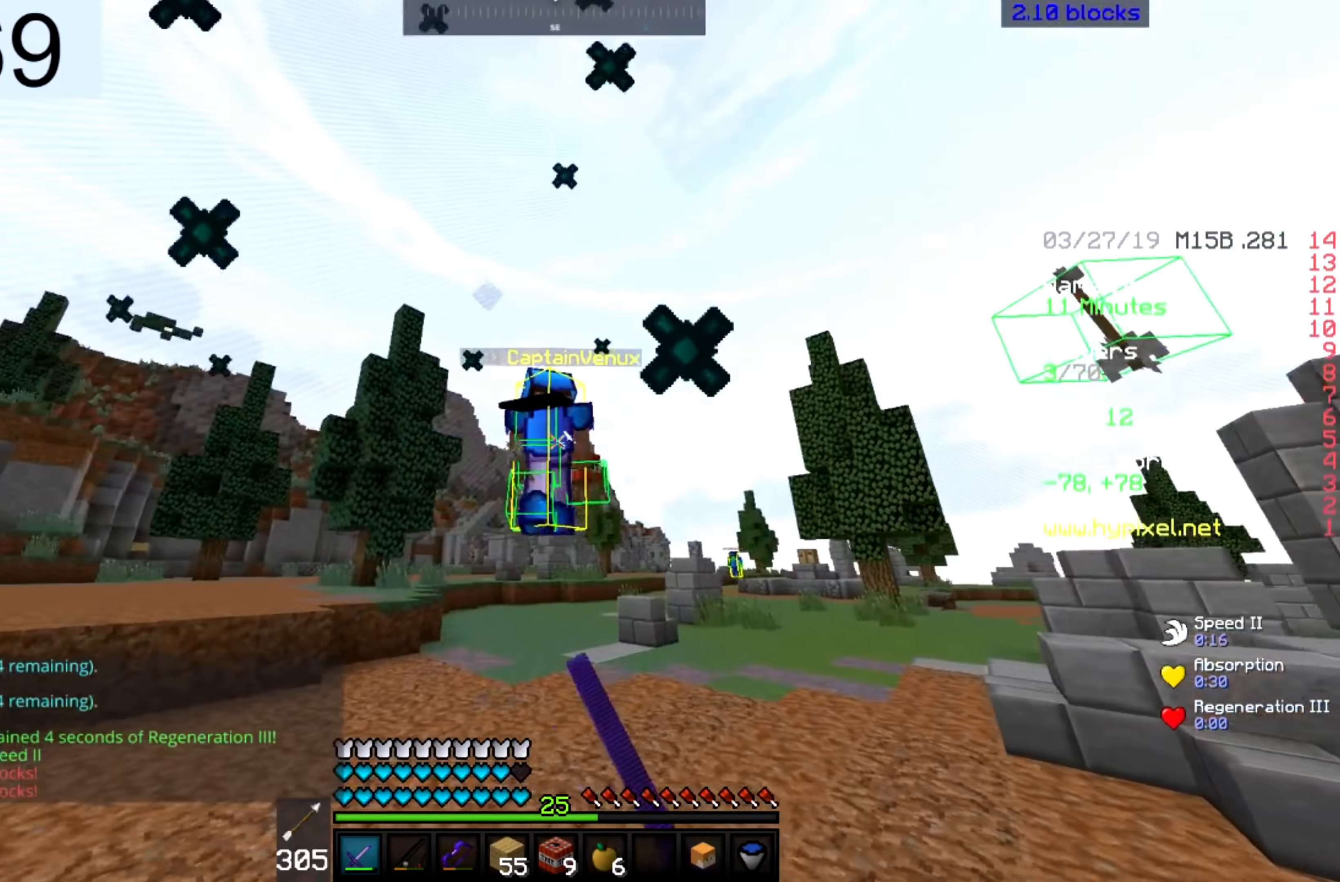
{"dt_ms": 500, "keys": ["w"], "mouse": ["left"], "events": [[33, "mouse_left", "up"], [100, "mouse_left", "down"], [383, "mouse_left", "up"], [467, "mouse_left", "down"]]}
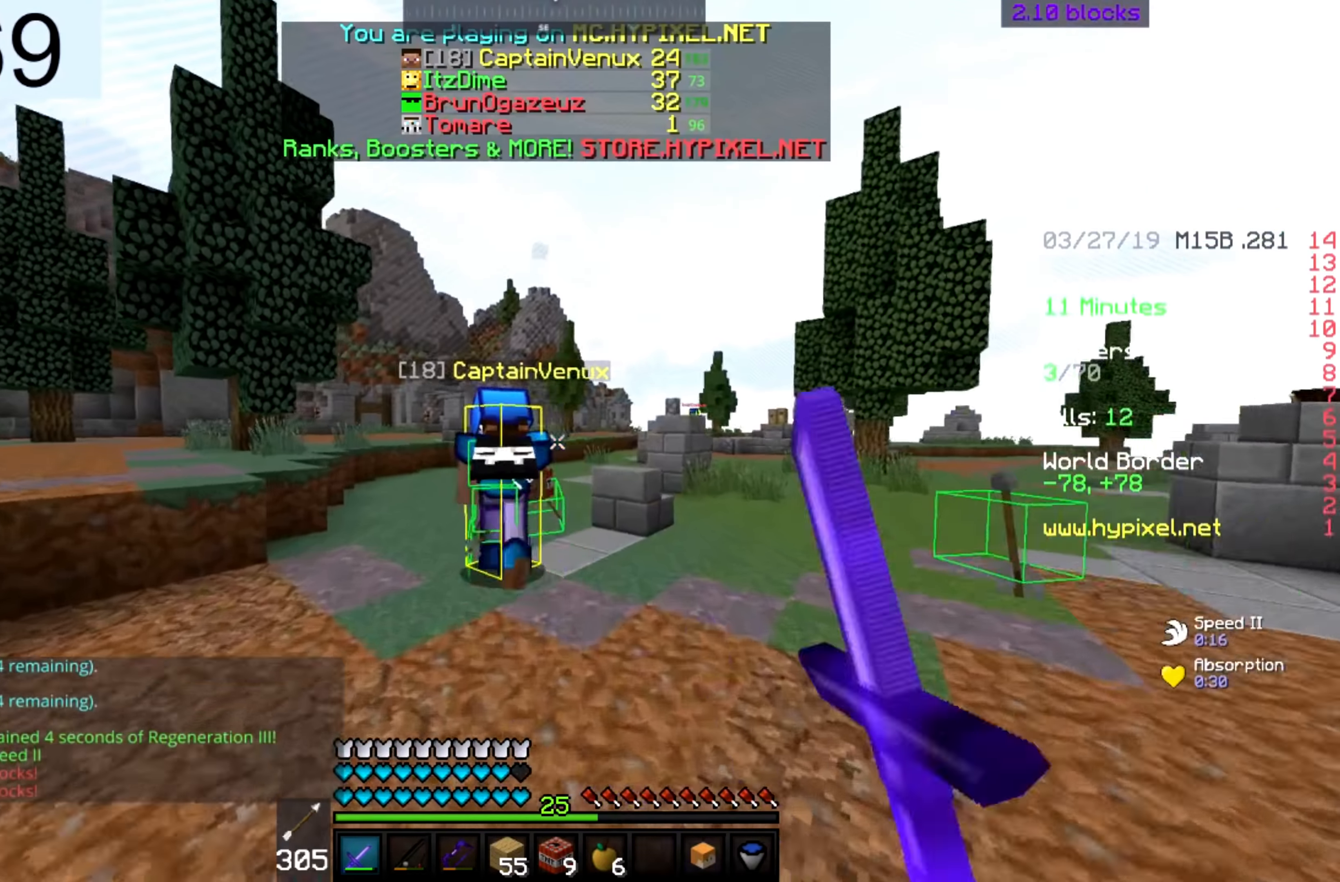
{"dt_ms": 500, "keys": ["w"], "mouse": ["right"], "events": [[383, "mouse_left", "up"], [483, "mouse_right", "down"]]}
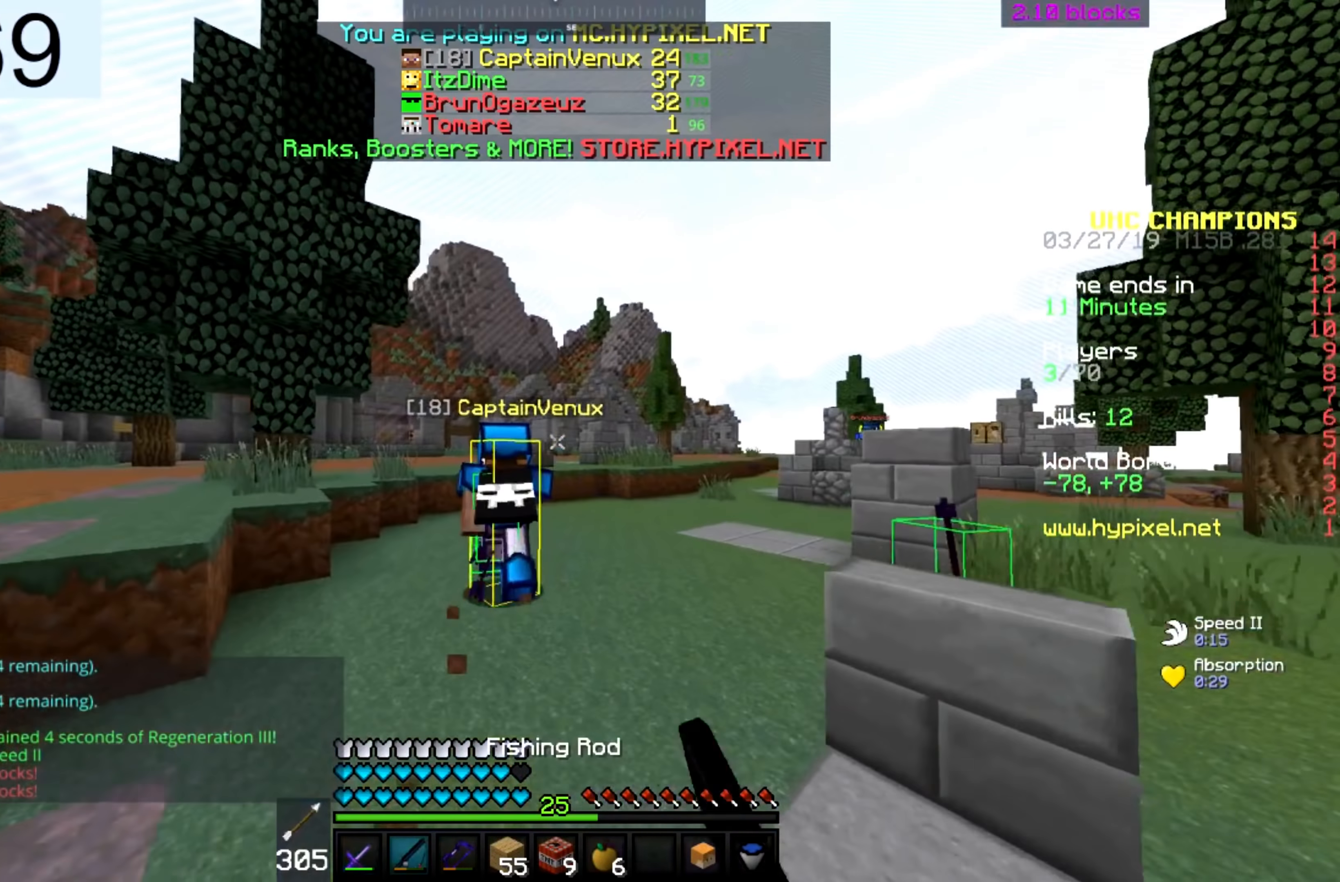
{"dt_ms": 500, "keys": ["w"], "mouse": [], "events": [[133, "mouse_right", "up"]]}
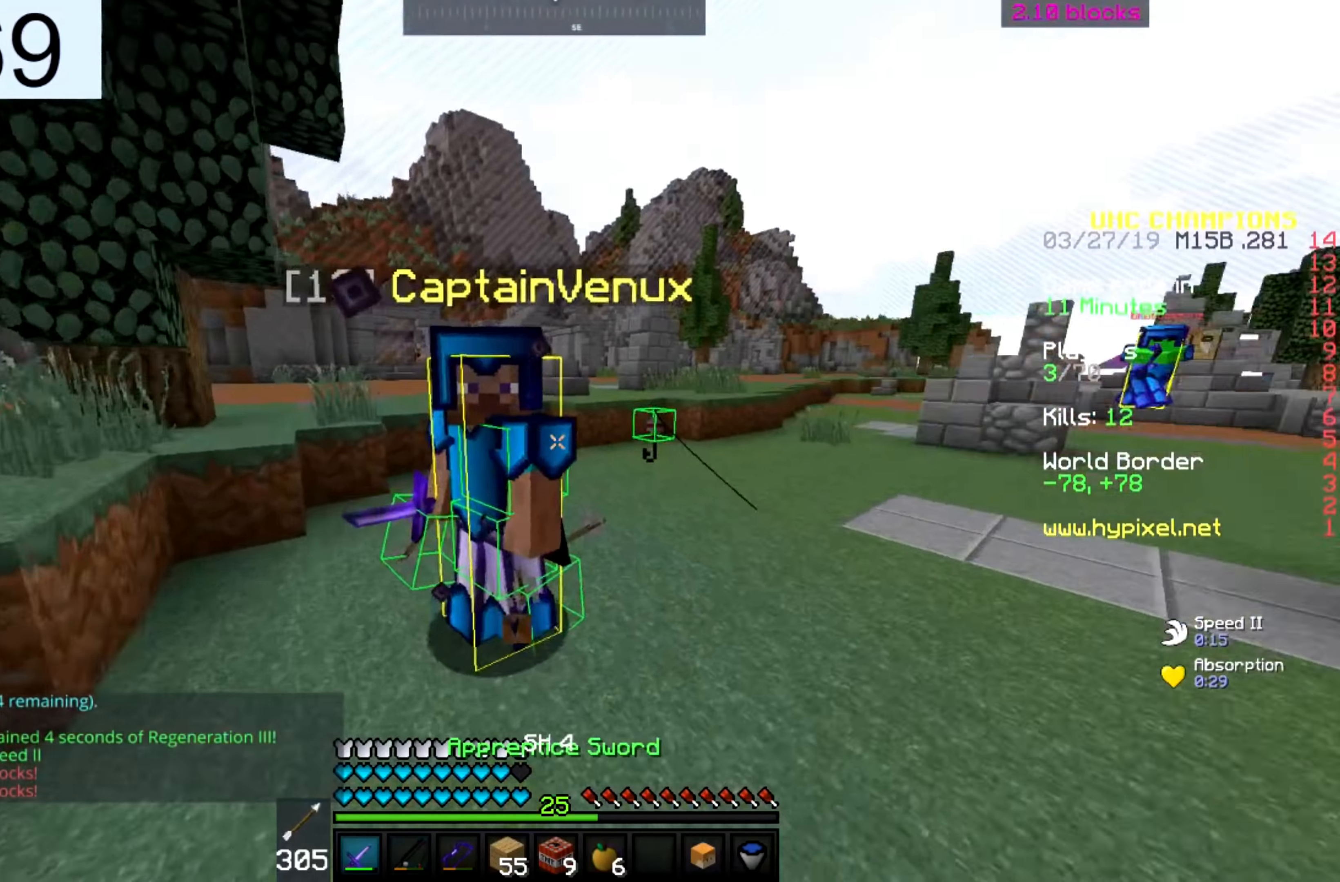
{"dt_ms": 500, "keys": ["a"], "mouse": ["left"], "events": [[17, "a", "down"], [17, "mouse_left", "down"], [117, "w", "up"], [233, "mouse_left", "up"], [267, "mouse_left", "down"]]}